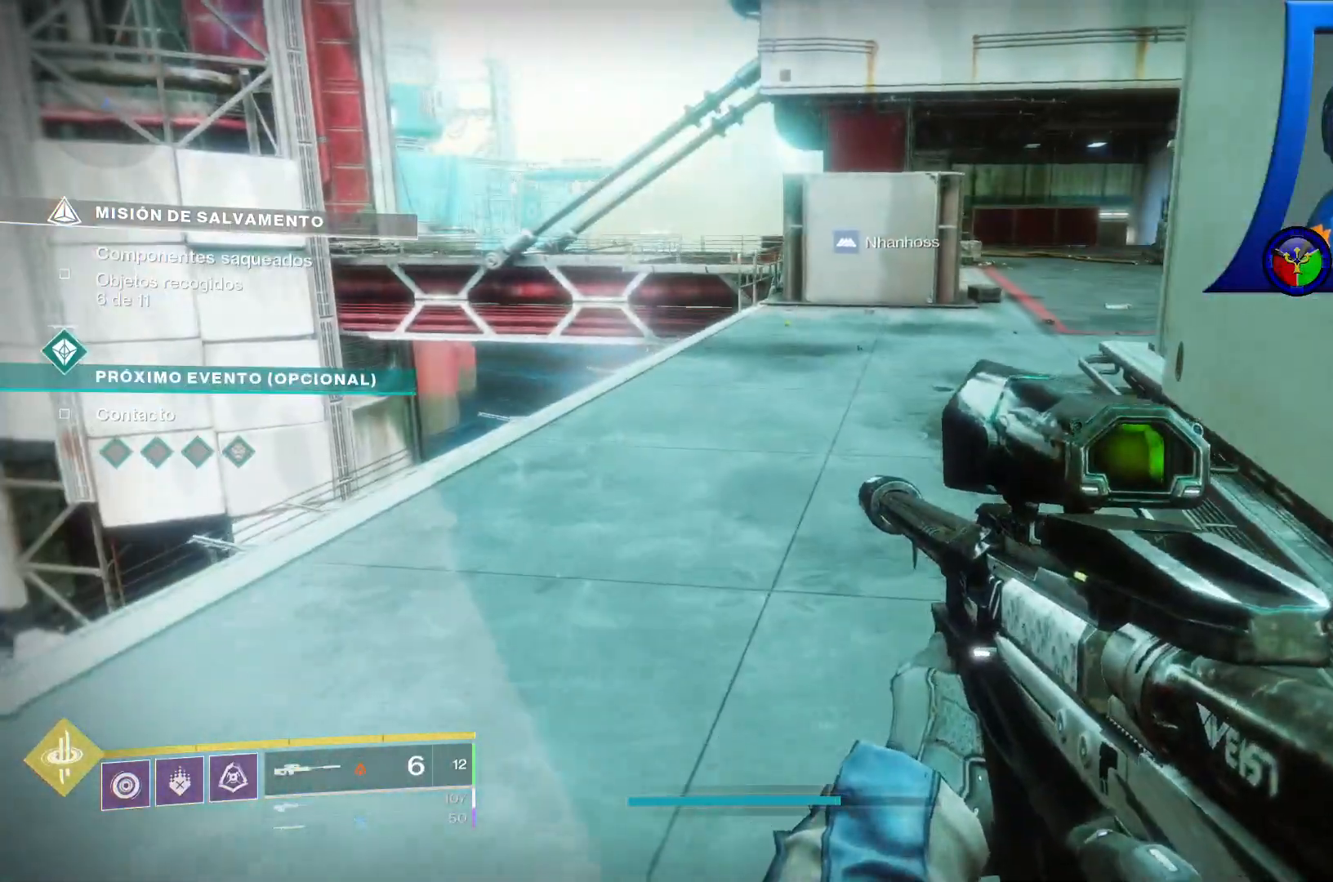
Gameplay with a controller (Xbox layout); each line is a JSON object with the inputs held at the frame after it. "events" lists button and stick changes between this image and that frame as [ms after this image, input, new state], when the widget could be followed in between. Not read: HOME L3 START.
{"buttons": [], "left_stick": "up", "right_stick": "center", "events": []}
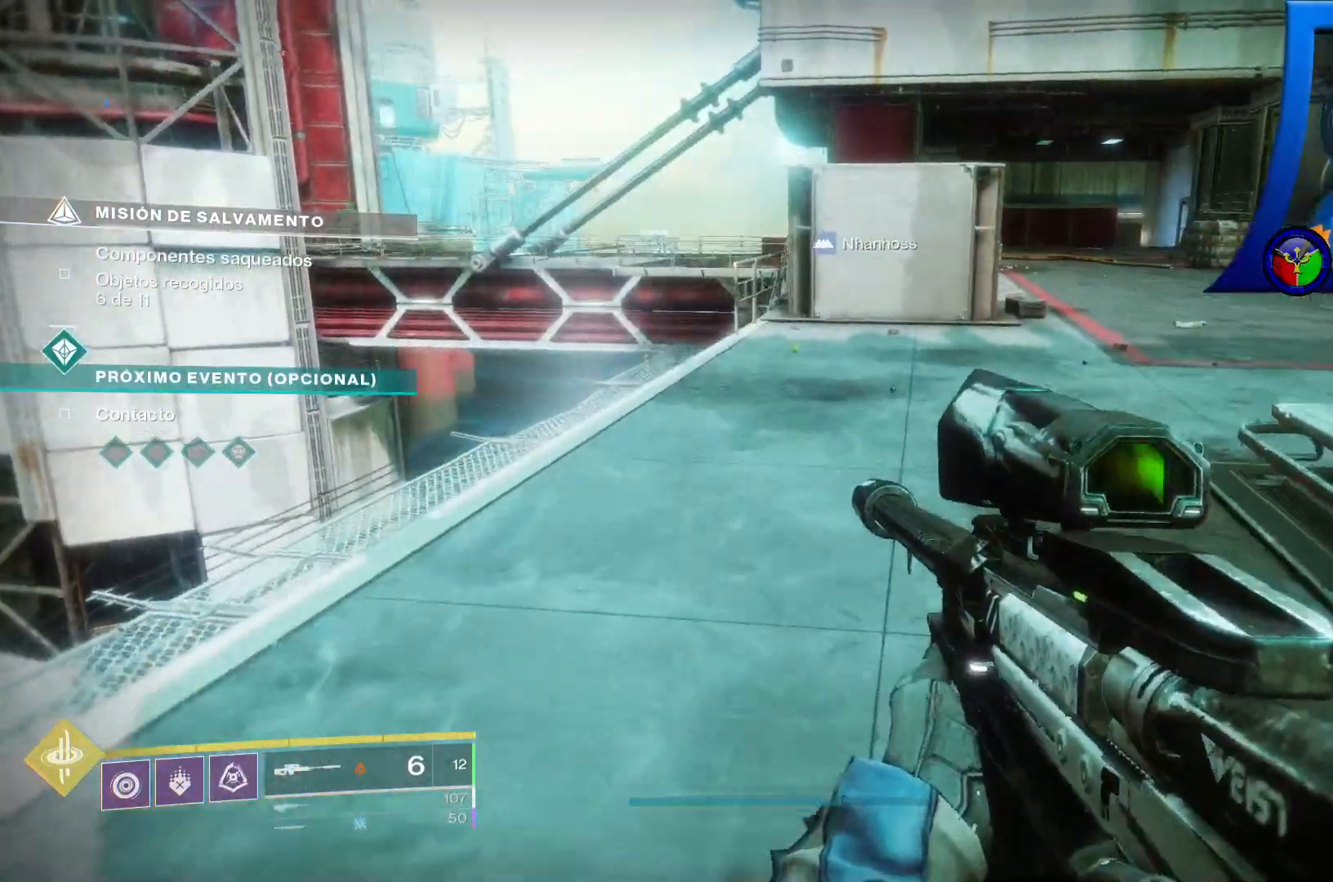
{"buttons": [], "left_stick": "up", "right_stick": "right", "events": [[67, "Y", "down"], [150, "Y", "up"], [367, "right_stick", "right"]]}
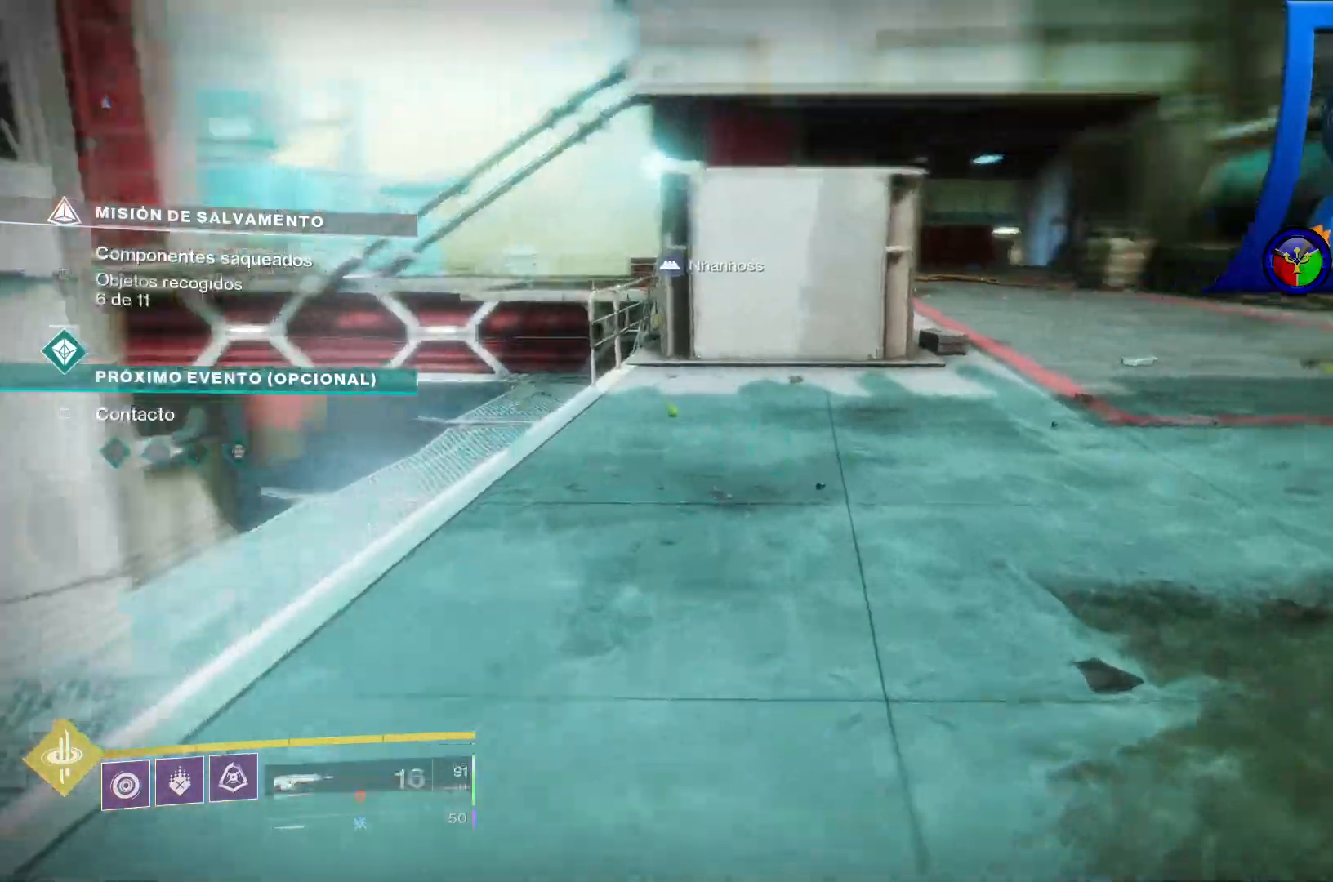
{"buttons": [], "left_stick": "up-left", "right_stick": "center", "events": [[217, "left_stick", "up-left"], [467, "right_stick", "center"]]}
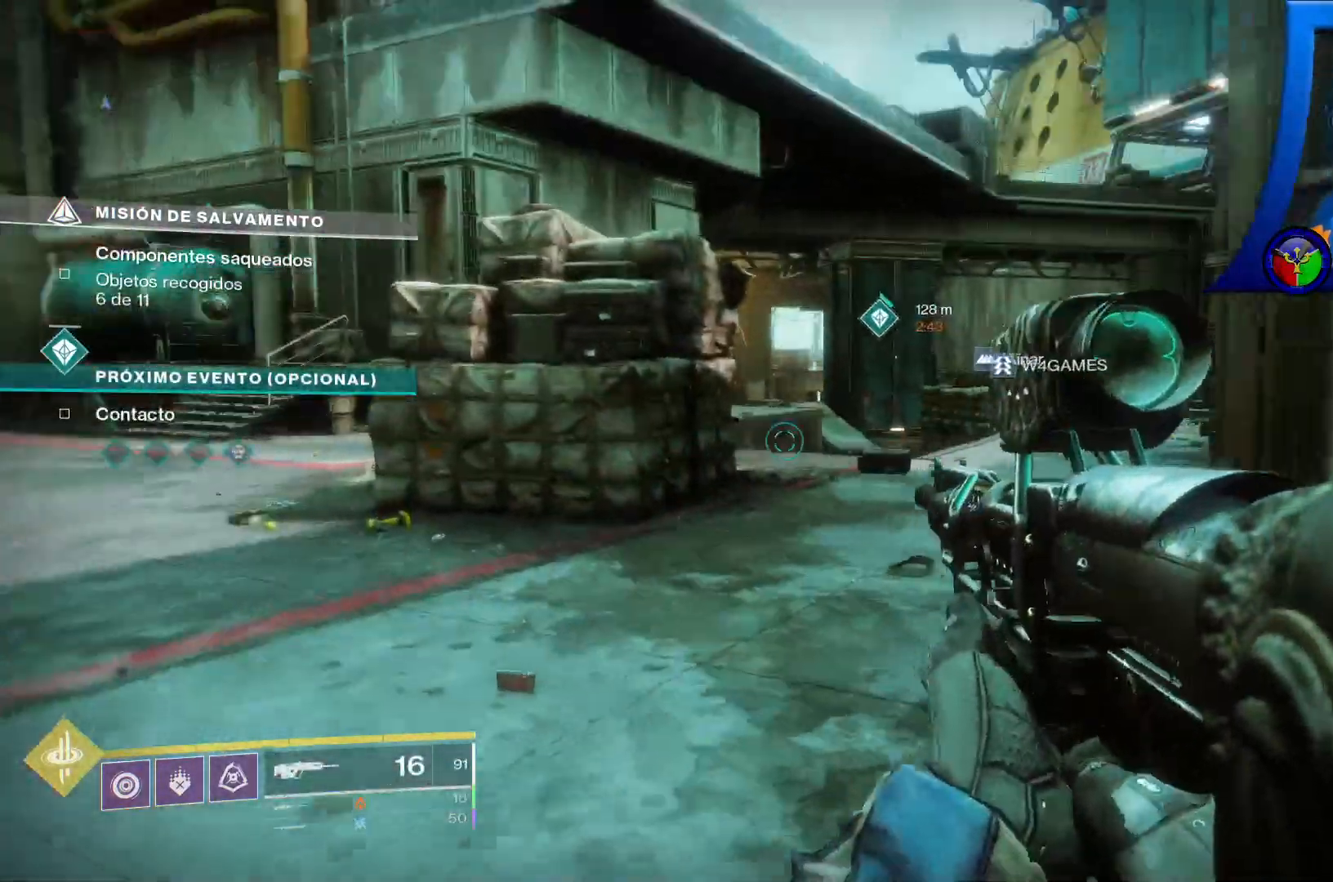
{"buttons": [], "left_stick": "up-left", "right_stick": "center", "events": [[200, "right_stick", "right"], [450, "right_stick", "center"]]}
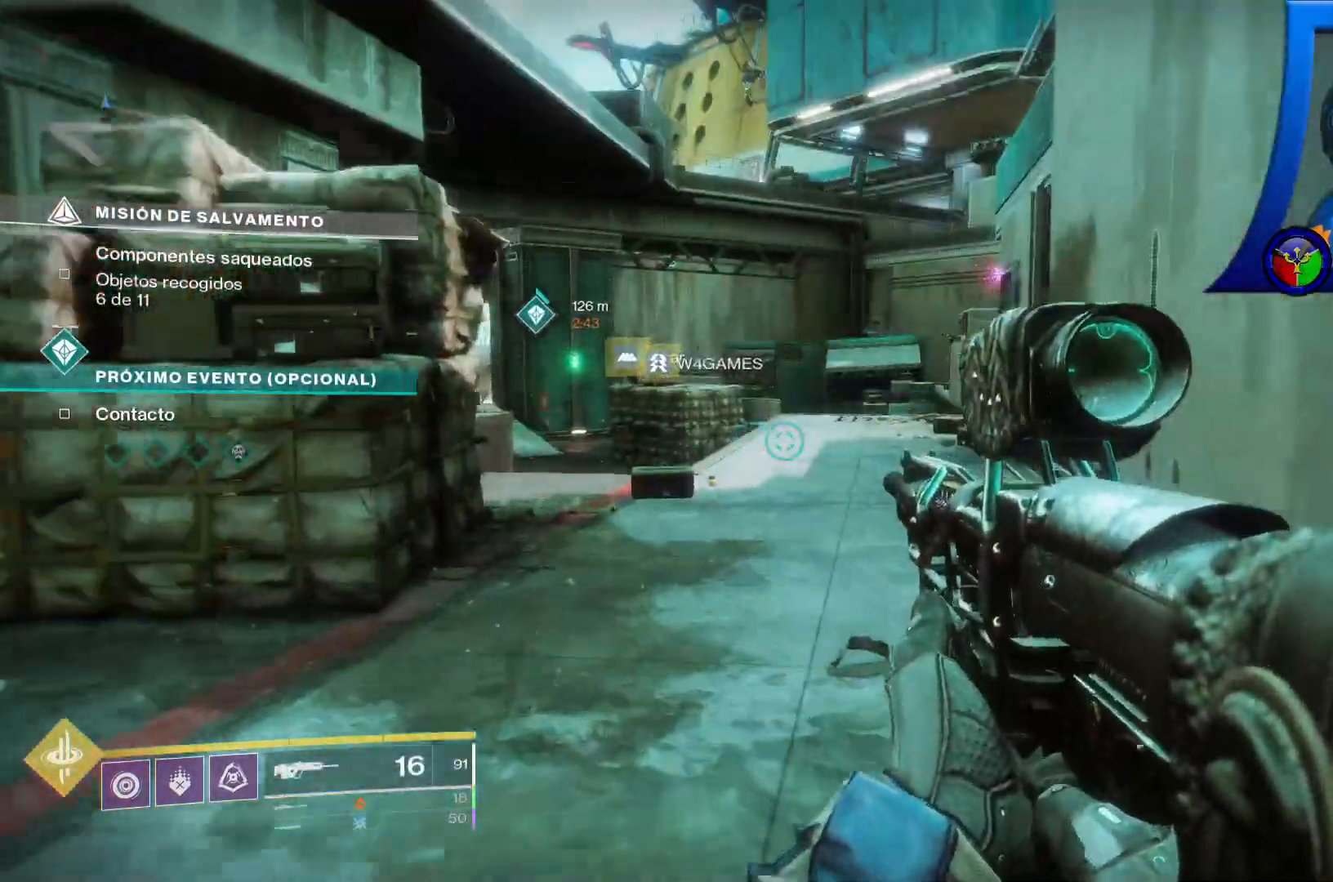
{"buttons": [], "left_stick": "up-left", "right_stick": "center", "events": []}
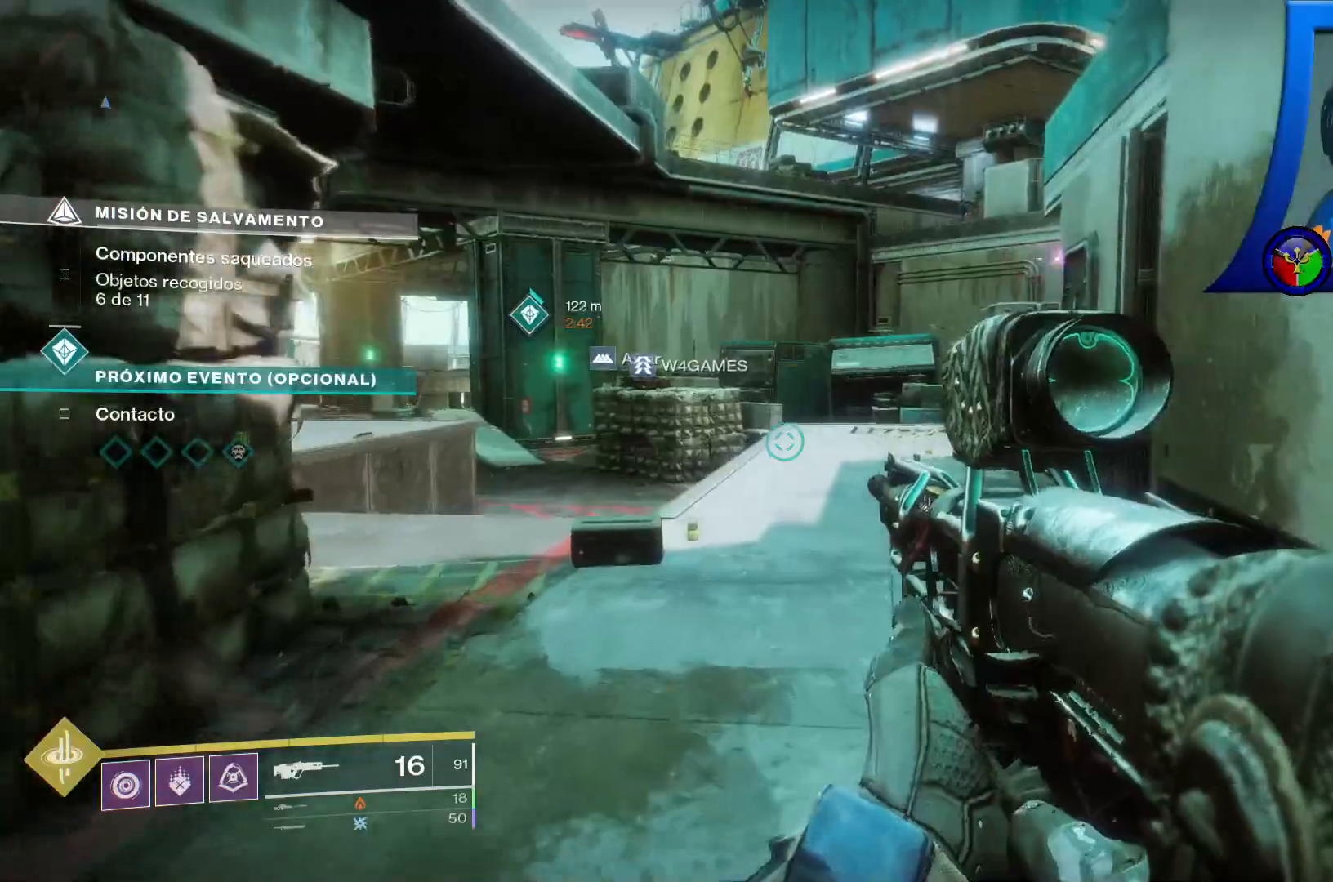
{"buttons": [], "left_stick": "up-left", "right_stick": "left", "events": [[400, "right_stick", "left"]]}